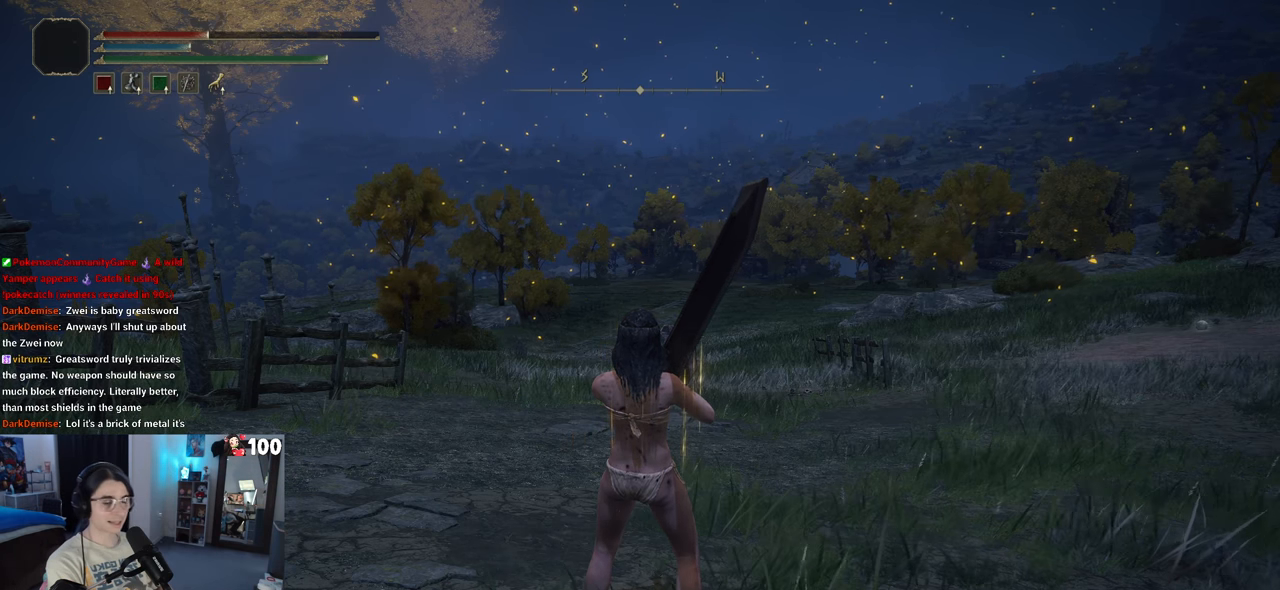
Gameplay with a controller (PlayStation layout); each line is a JSON object with the inputs held at the frame after it. "events" lists button and stick changes between this image and that frame as [ms after this image, input, new state], when the widget could be followed in between.
{"buttons": ["SELECT"], "left_stick": "center", "right_stick": "center", "events": [[433, "SELECT", "down"]]}
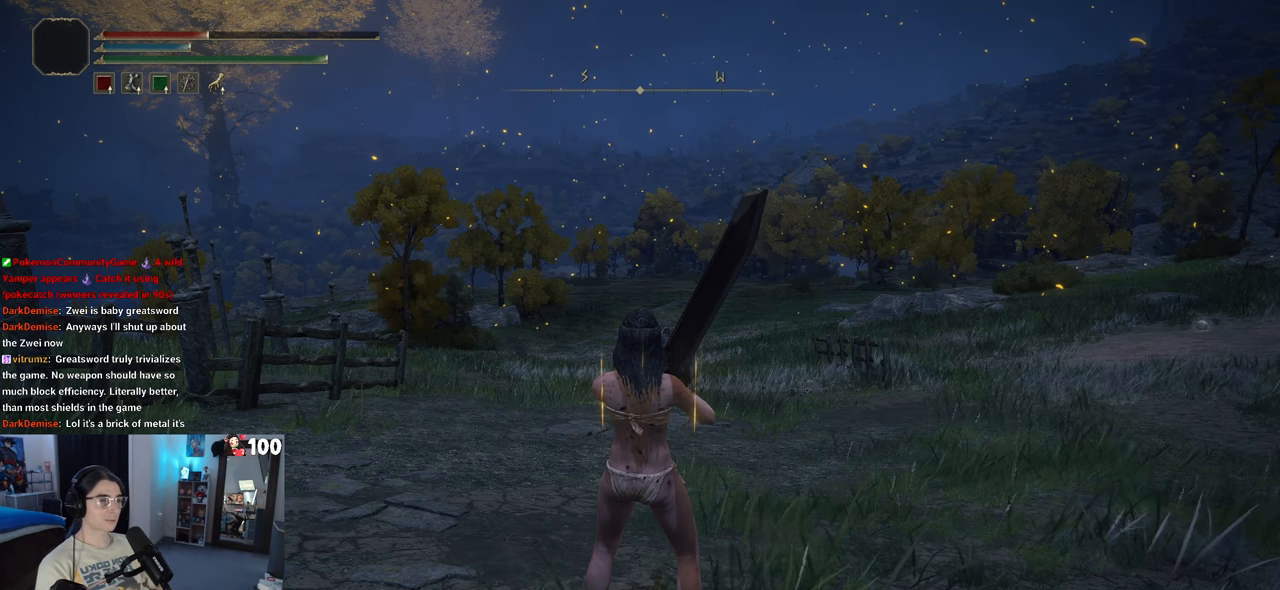
{"buttons": [], "left_stick": "center", "right_stick": "center", "events": [[50, "SELECT", "up"]]}
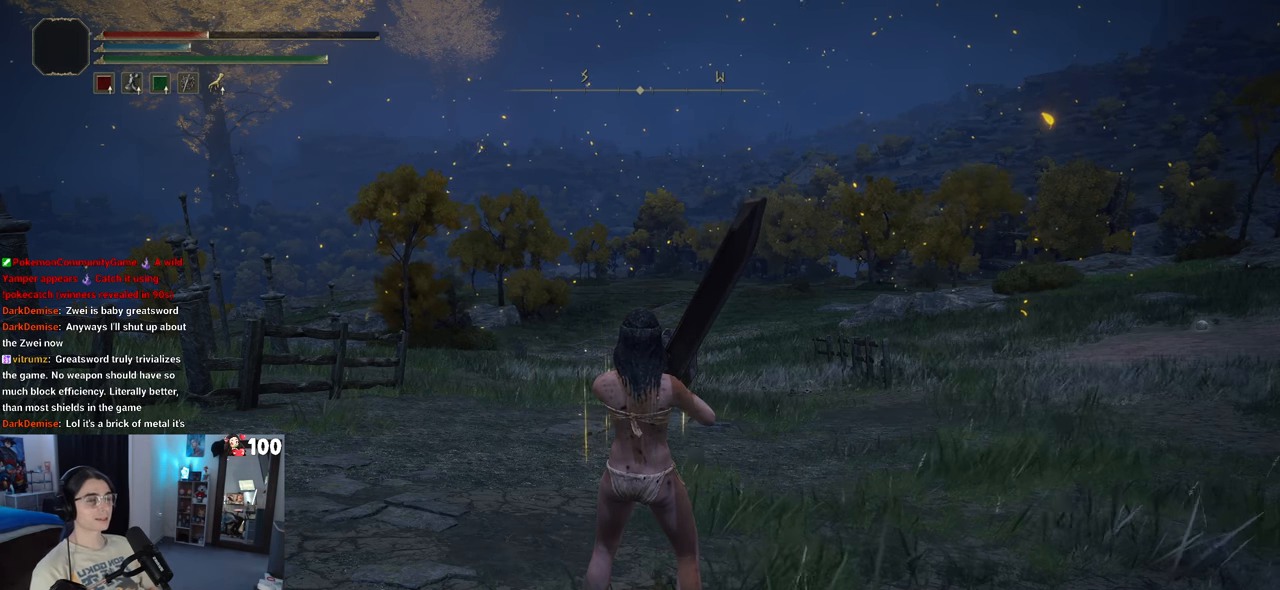
{"buttons": [], "left_stick": "center", "right_stick": "center", "events": [[300, "SELECT", "down"], [483, "SELECT", "up"]]}
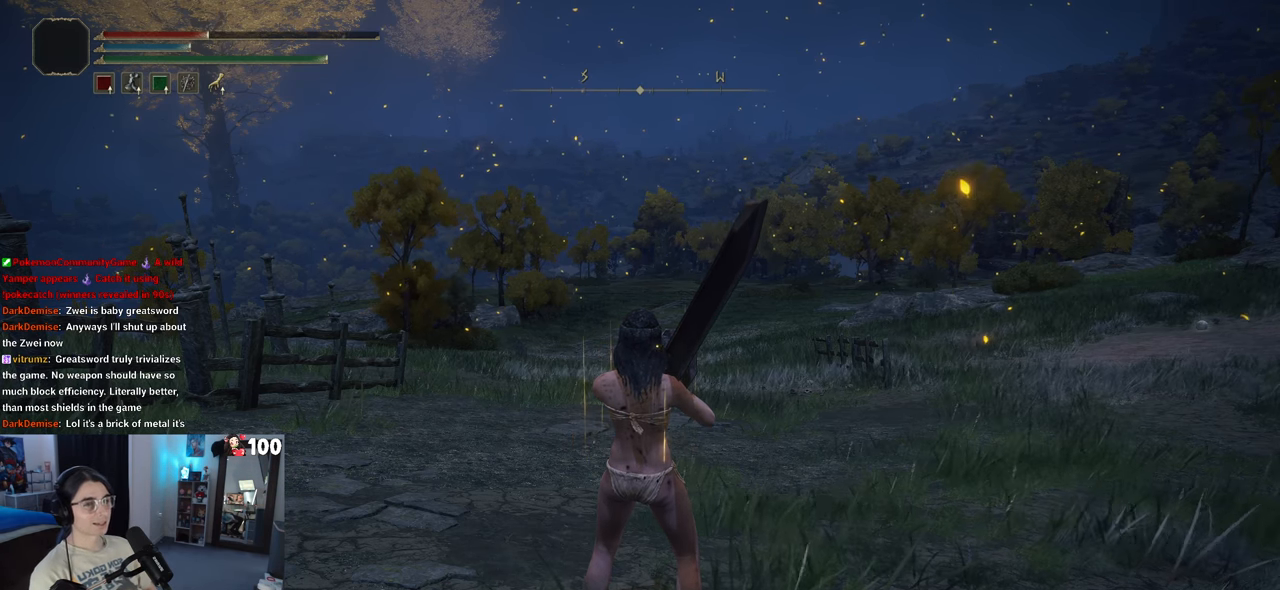
{"buttons": [], "left_stick": "right", "right_stick": "right", "events": [[317, "left_stick", "right"], [383, "right_stick", "right"]]}
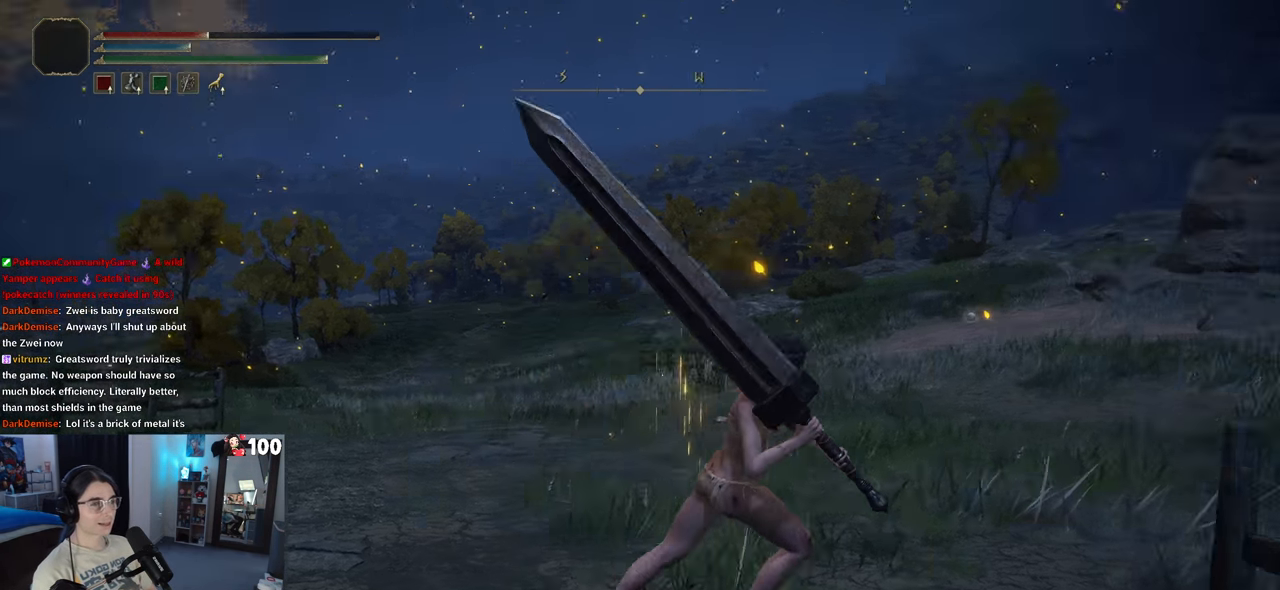
{"buttons": [], "left_stick": "up-left", "right_stick": "right", "events": [[117, "left_stick", "up-right"], [350, "left_stick", "up"], [450, "left_stick", "up-left"]]}
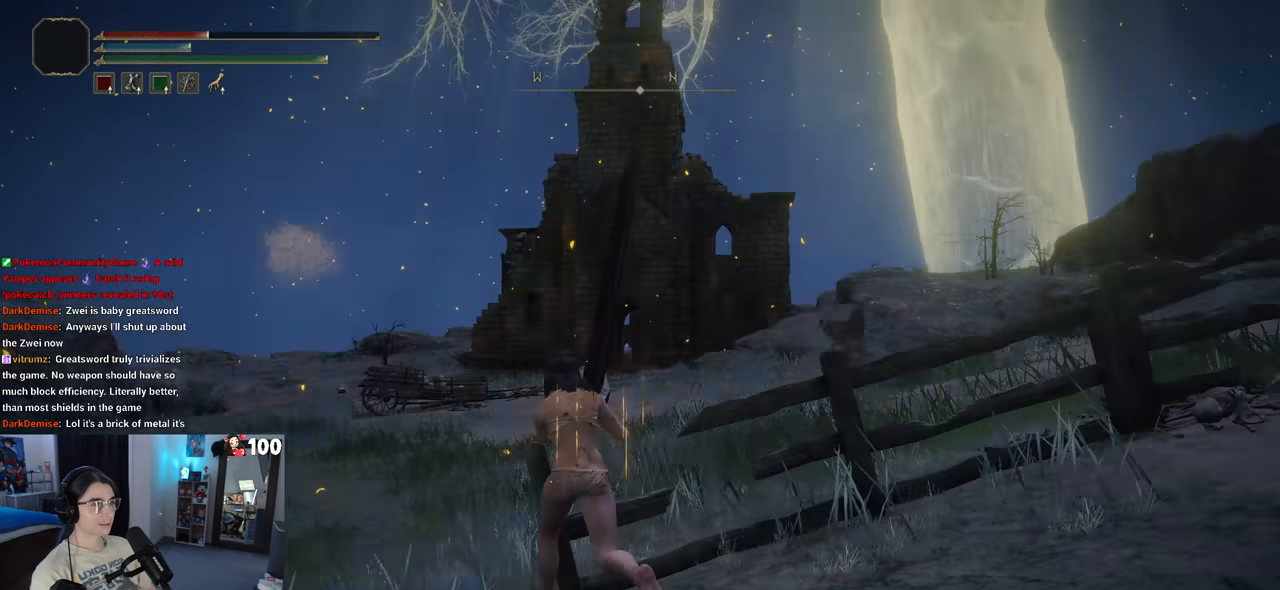
{"buttons": [], "left_stick": "center", "right_stick": "right", "events": [[117, "left_stick", "left"], [250, "left_stick", "center"]]}
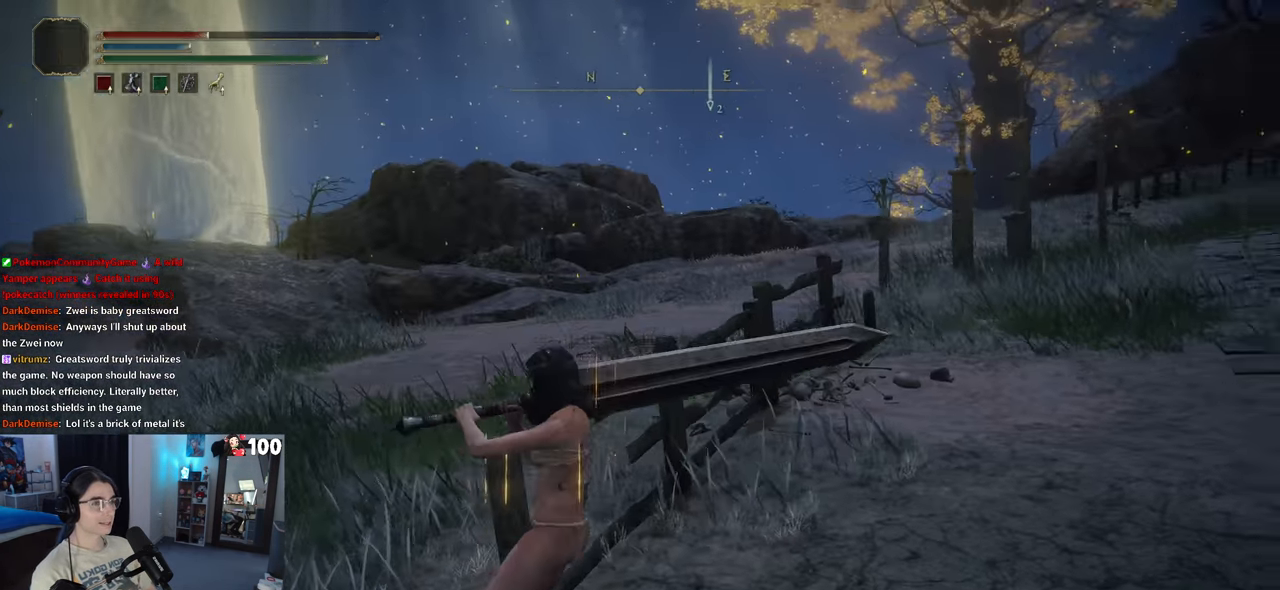
{"buttons": [], "left_stick": "left", "right_stick": "center", "events": [[67, "left_stick", "left"], [383, "right_stick", "center"]]}
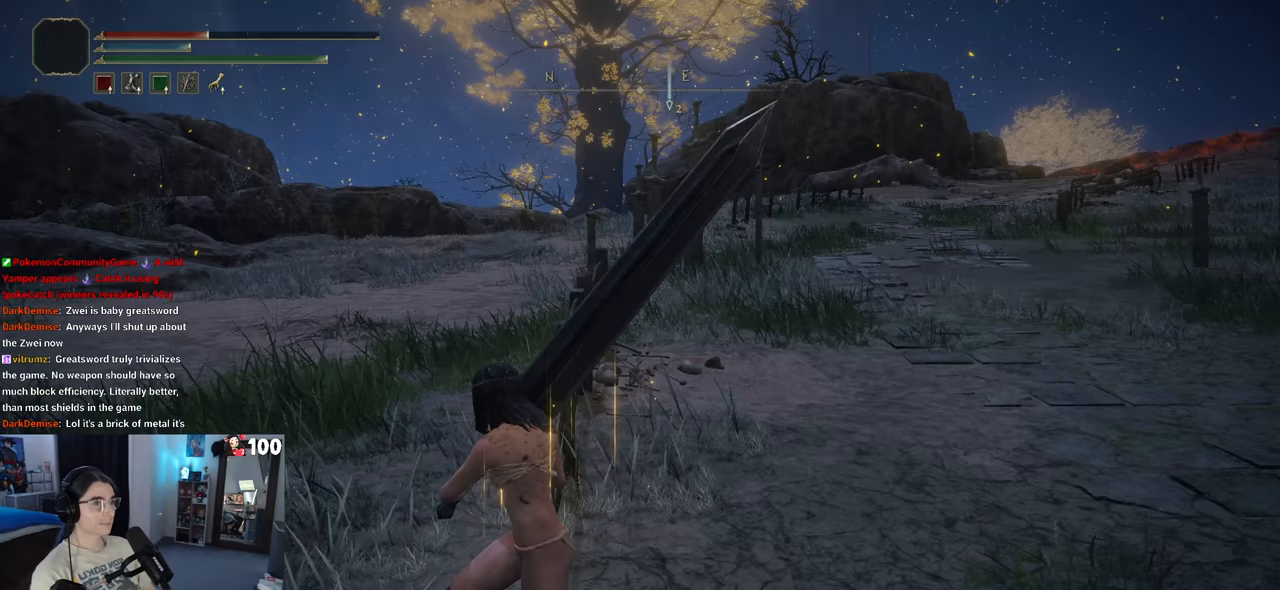
{"buttons": [], "left_stick": "left", "right_stick": "right", "events": [[200, "right_stick", "right"]]}
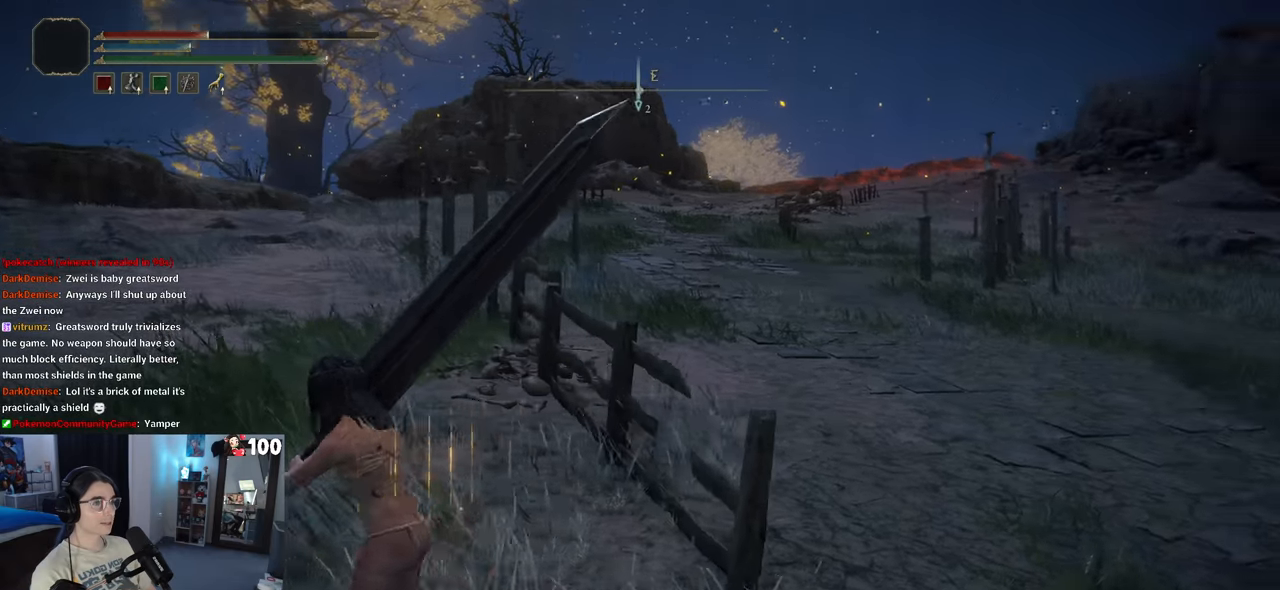
{"buttons": [], "left_stick": "center", "right_stick": "right", "events": [[117, "left_stick", "center"]]}
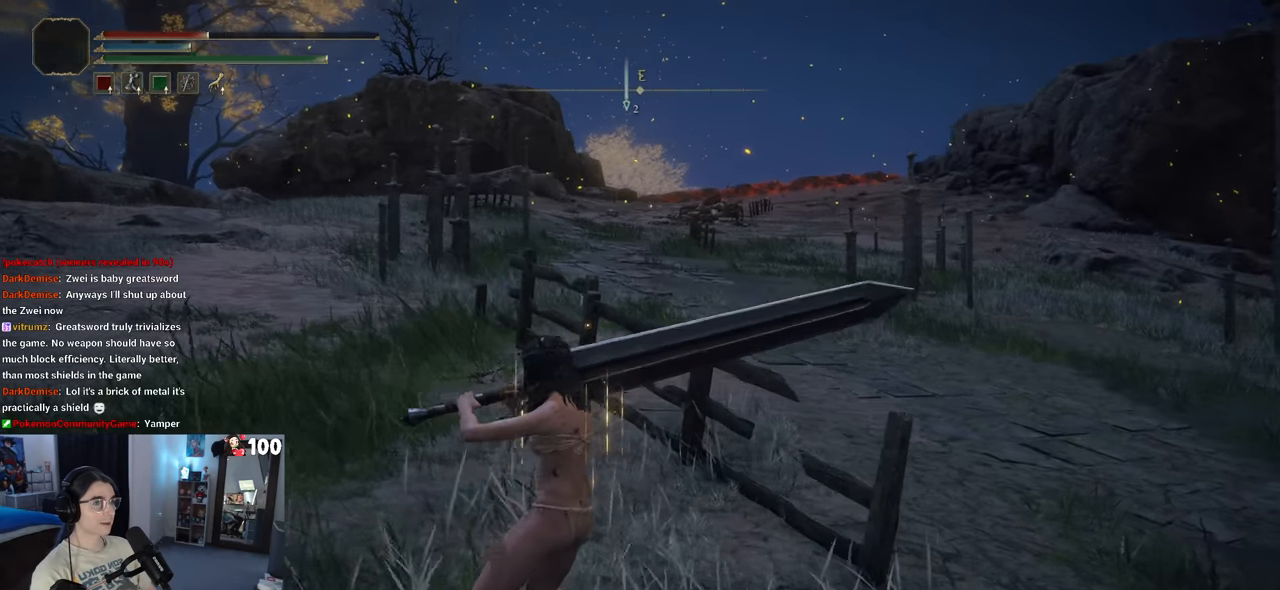
{"buttons": [], "left_stick": "center", "right_stick": "center", "events": [[133, "right_stick", "center"]]}
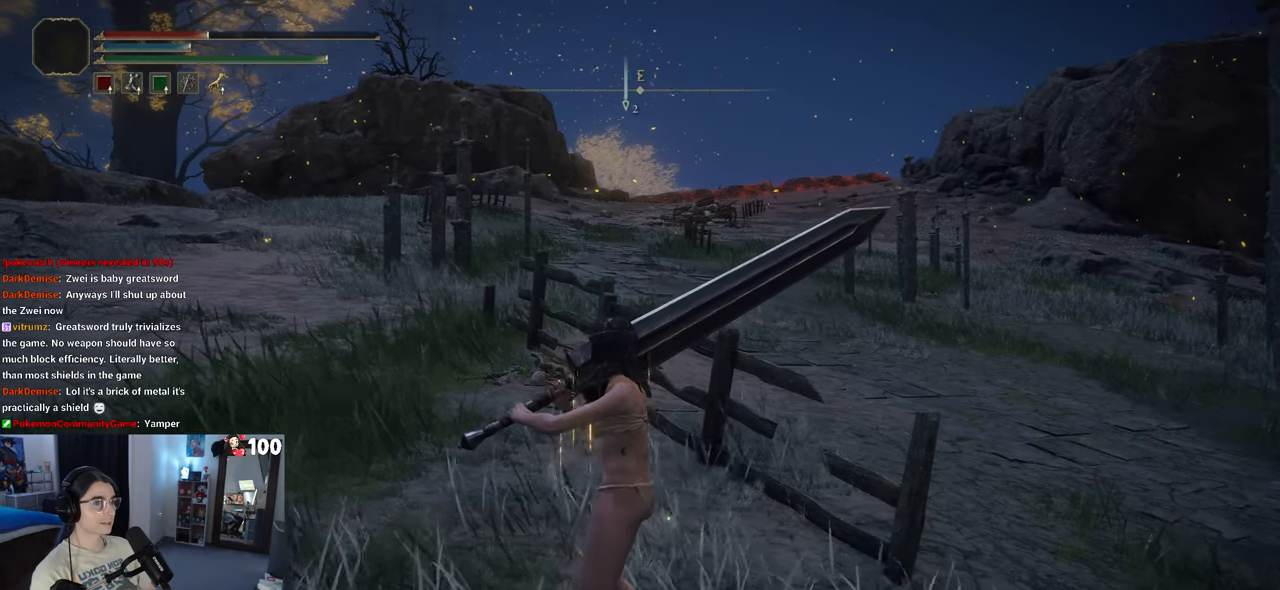
{"buttons": [], "left_stick": "left", "right_stick": "left", "events": [[383, "left_stick", "left"], [400, "right_stick", "left"]]}
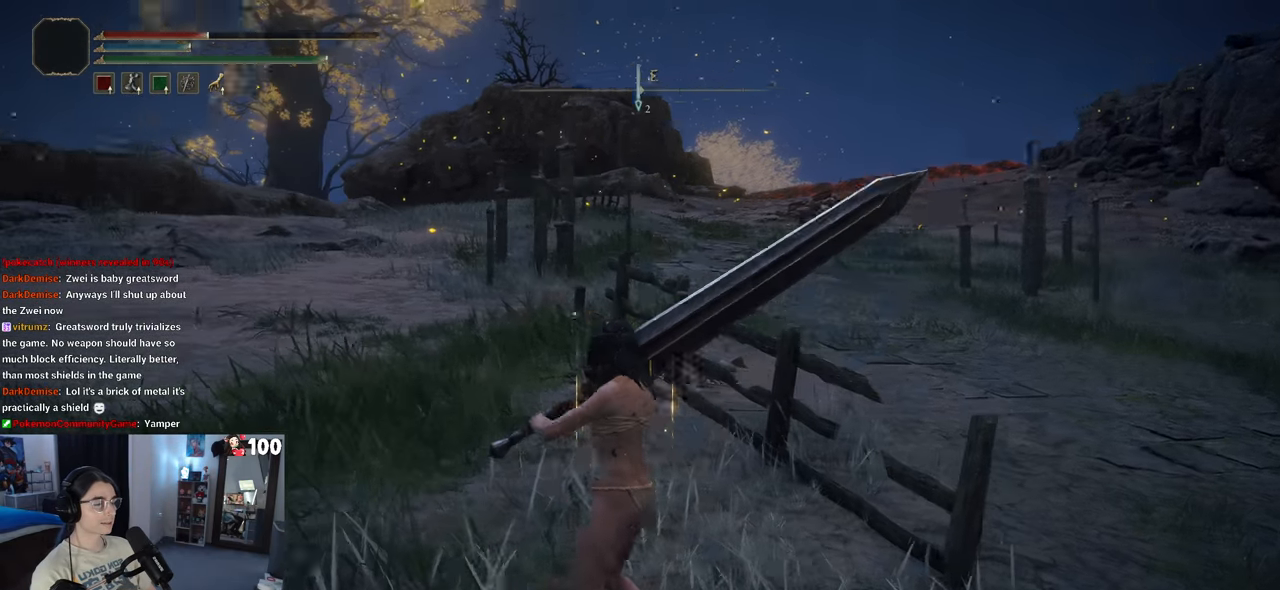
{"buttons": [], "left_stick": "up-left", "right_stick": "center", "events": [[350, "left_stick", "up-left"], [467, "right_stick", "center"]]}
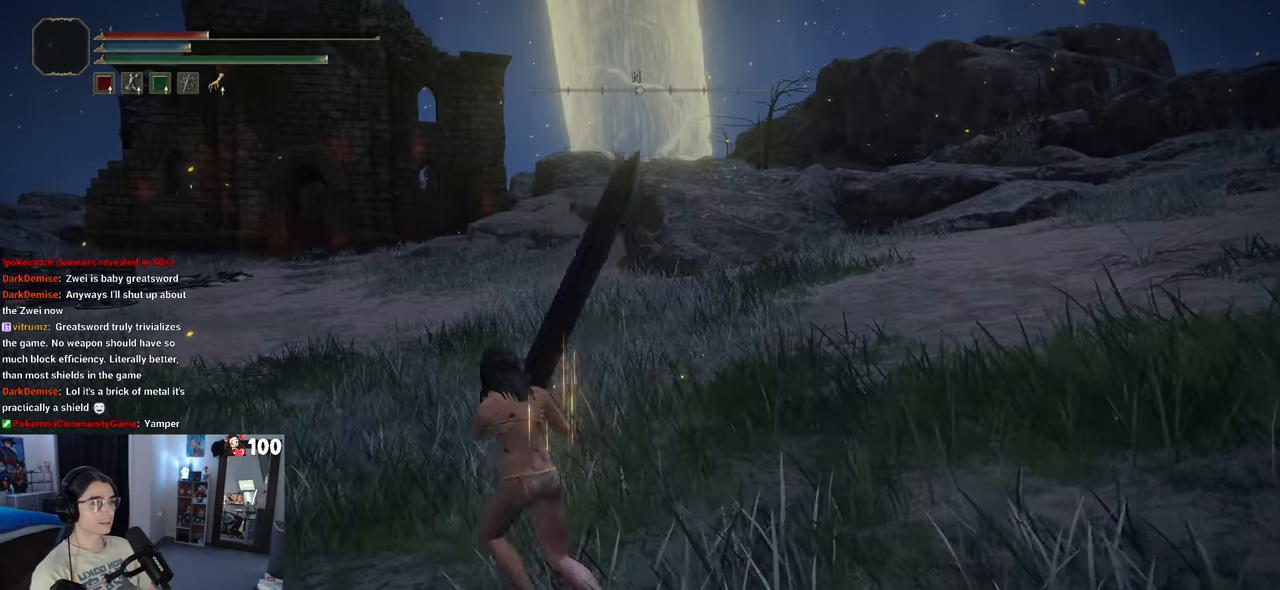
{"buttons": ["CIRCLE"], "left_stick": "up-left", "right_stick": "center", "events": [[67, "CIRCLE", "down"]]}
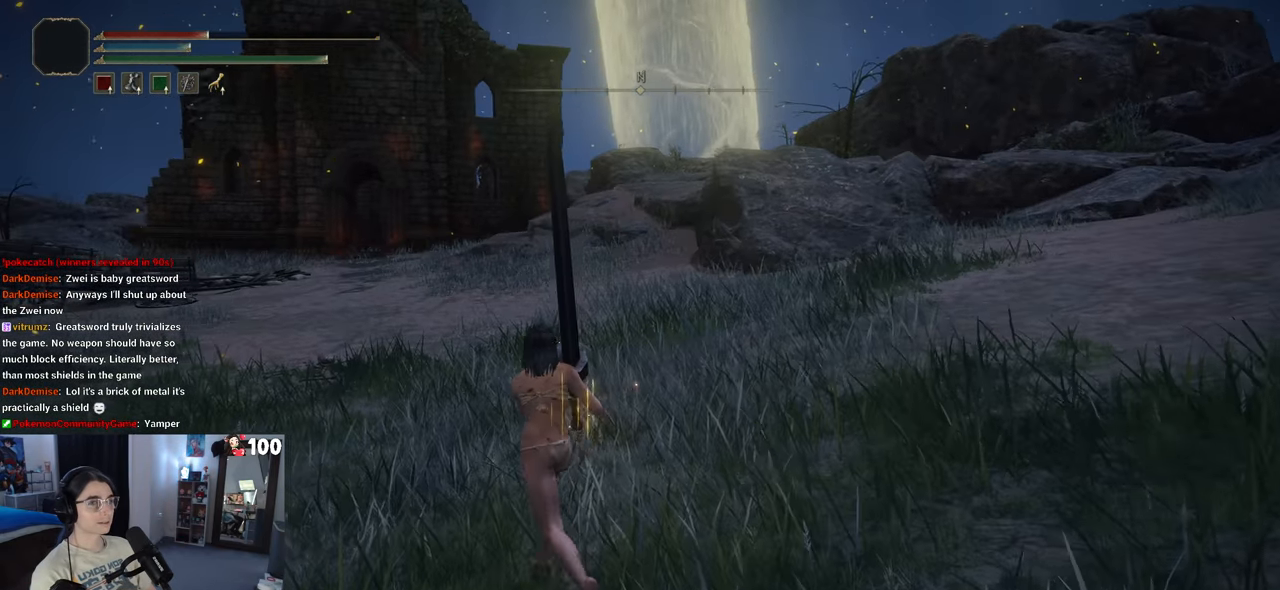
{"buttons": ["CIRCLE"], "left_stick": "up-left", "right_stick": "center", "events": []}
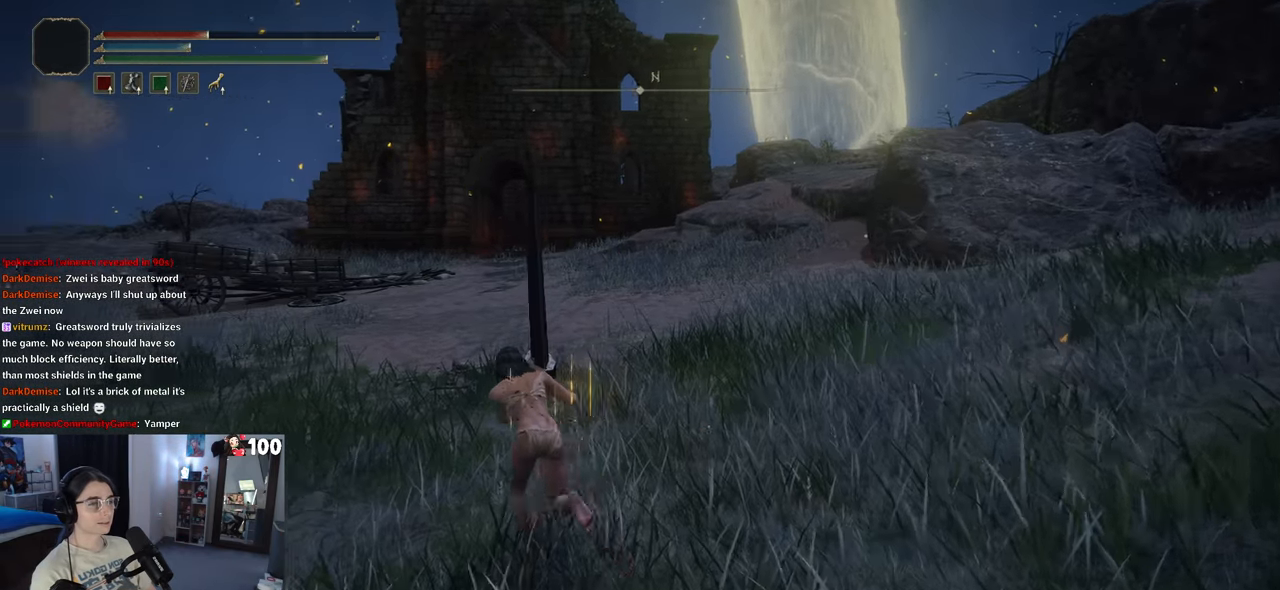
{"buttons": ["CIRCLE"], "left_stick": "up", "right_stick": "center", "events": [[183, "left_stick", "up"]]}
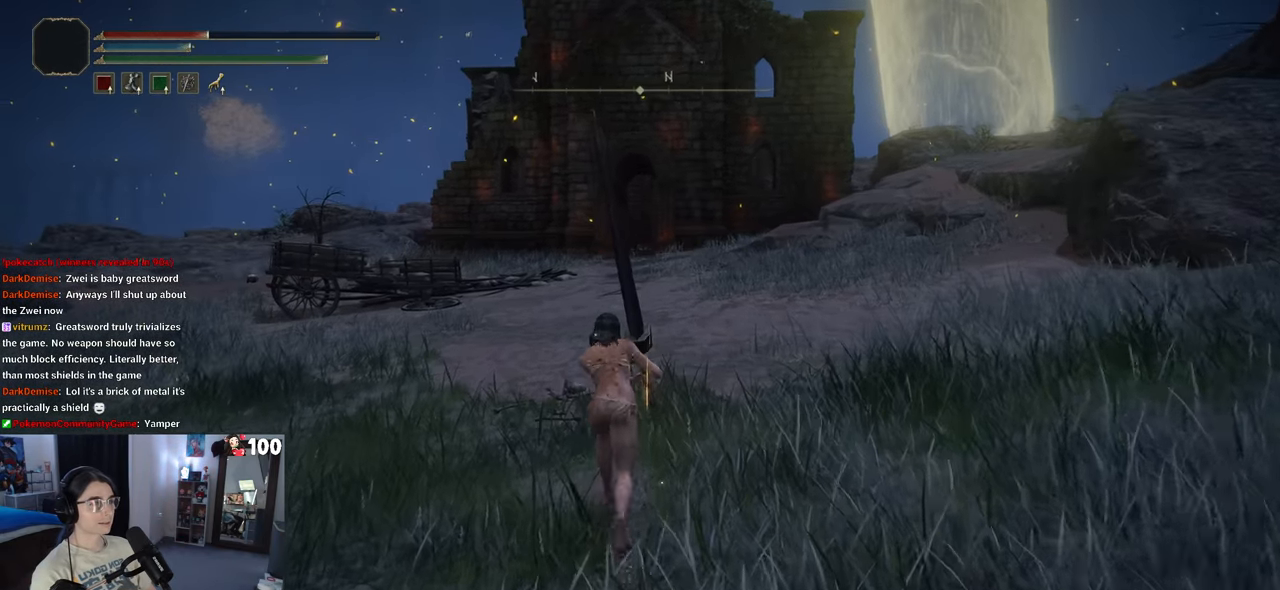
{"buttons": ["CIRCLE"], "left_stick": "up", "right_stick": "center", "events": []}
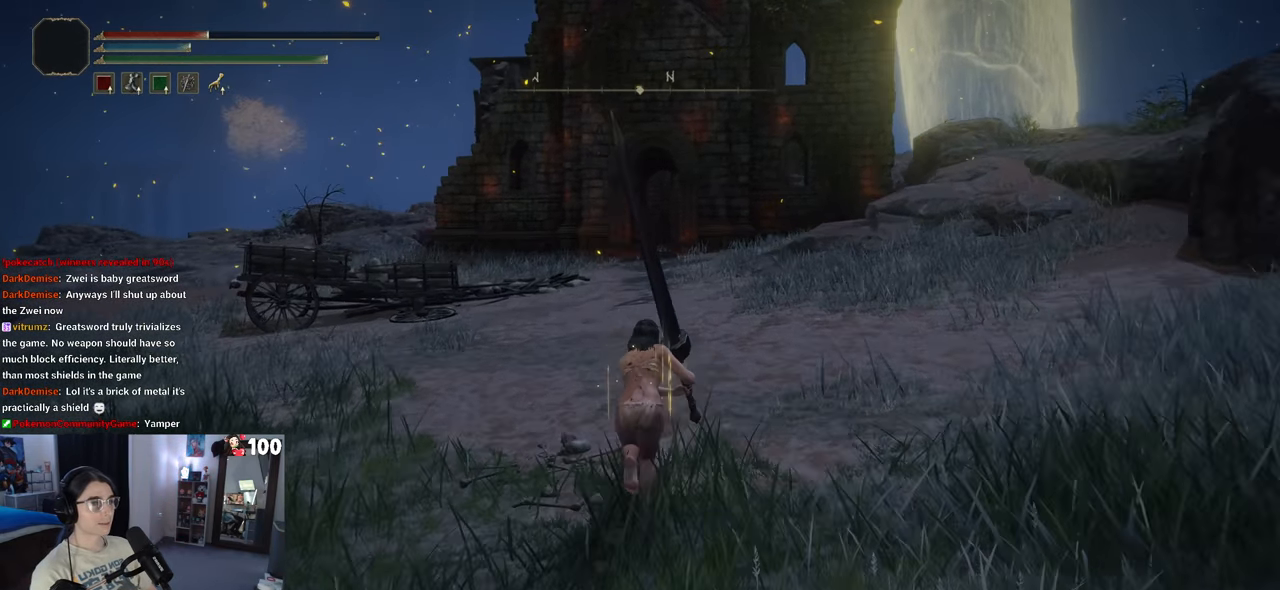
{"buttons": ["CIRCLE"], "left_stick": "up", "right_stick": "center", "events": []}
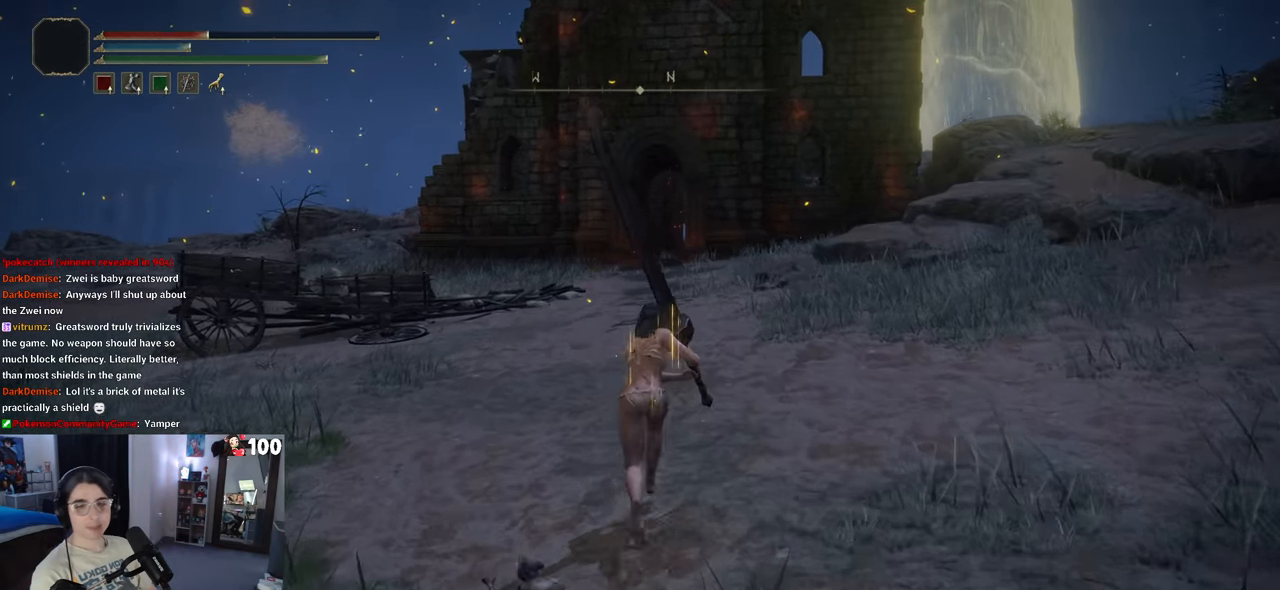
{"buttons": ["CIRCLE"], "left_stick": "up", "right_stick": "center", "events": []}
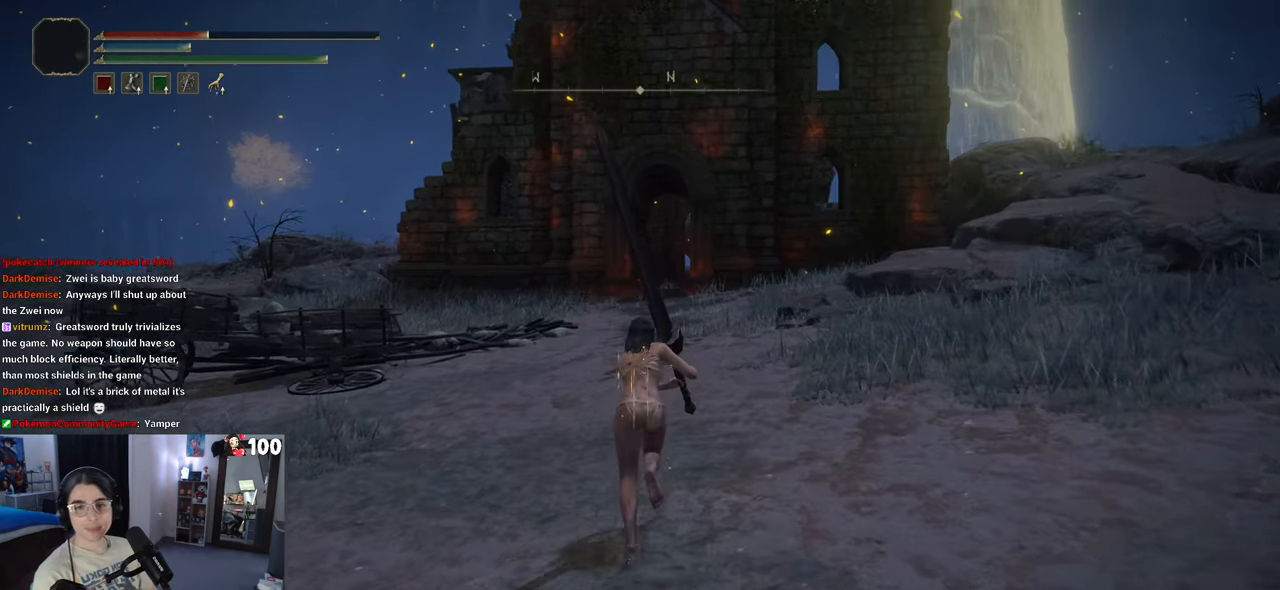
{"buttons": ["CIRCLE"], "left_stick": "up", "right_stick": "center", "events": []}
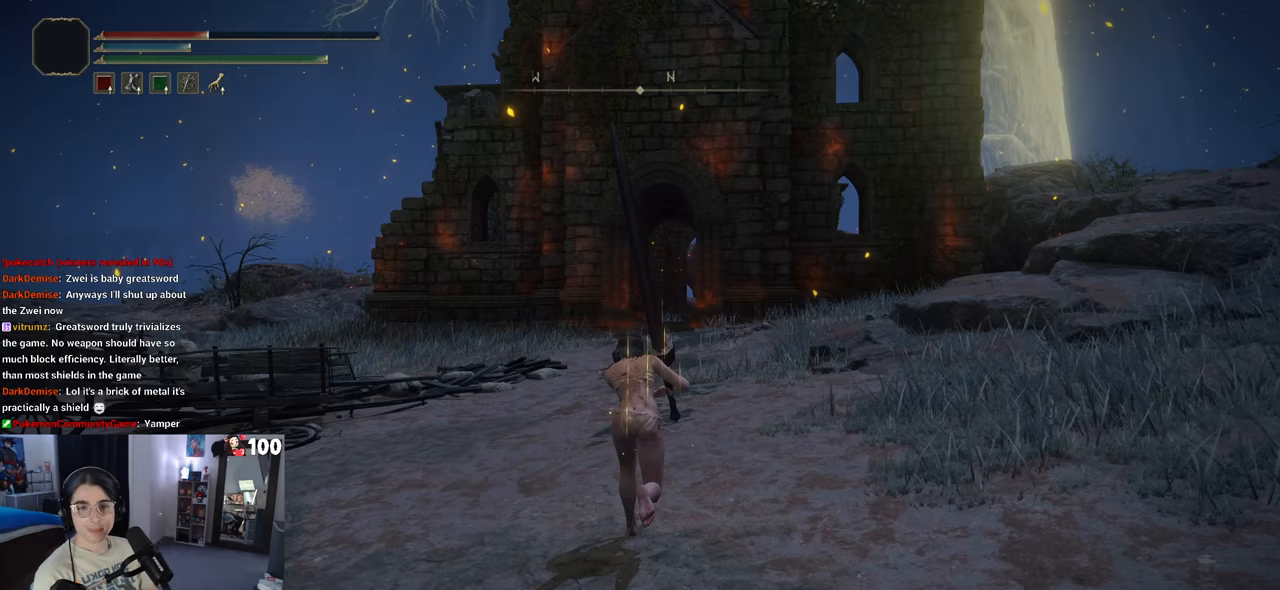
{"buttons": ["CIRCLE", "L1"], "left_stick": "up", "right_stick": "center", "events": [[467, "L1", "down"]]}
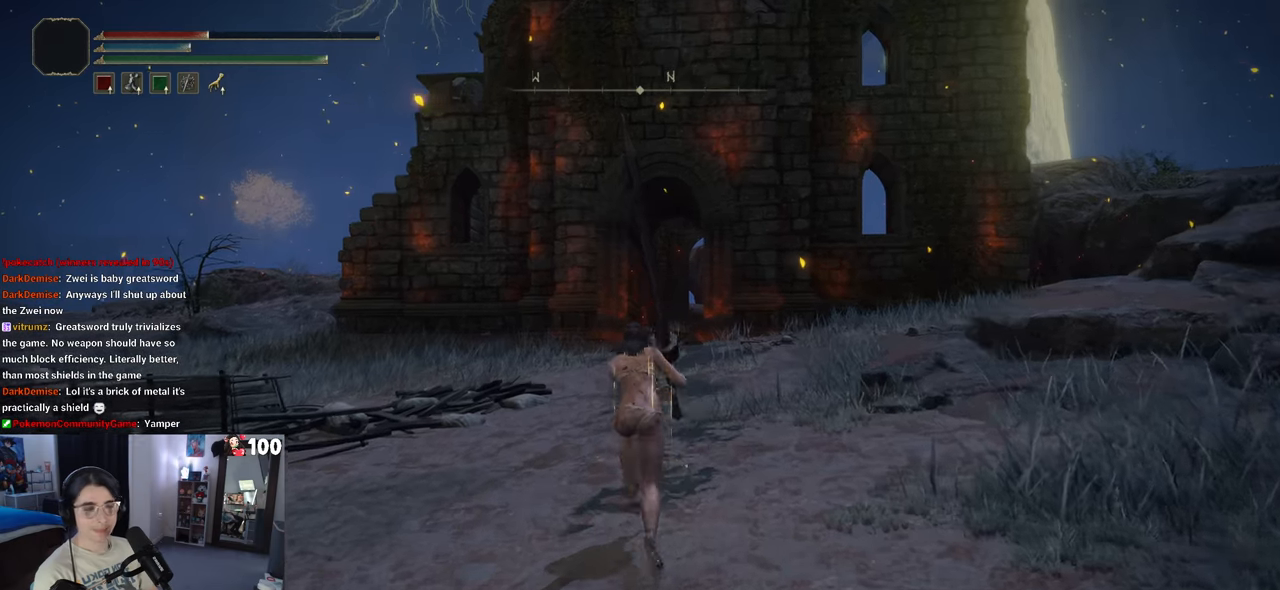
{"buttons": ["CIRCLE"], "left_stick": "up", "right_stick": "center", "events": [[117, "L1", "up"]]}
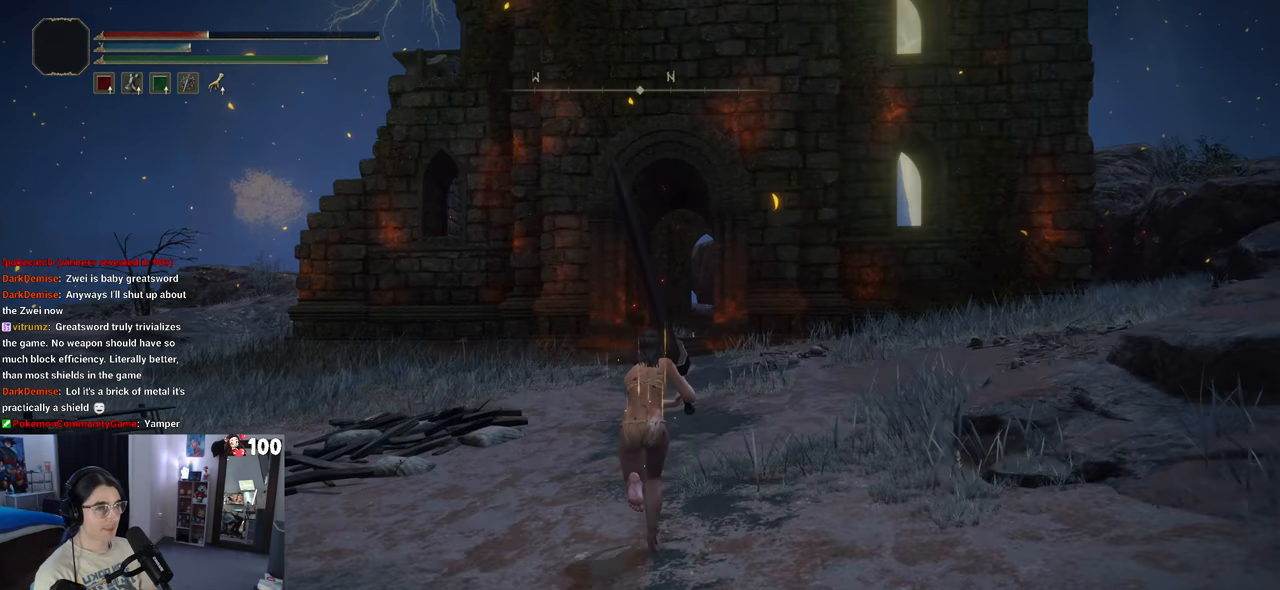
{"buttons": ["CIRCLE", "L1"], "left_stick": "up", "right_stick": "center", "events": [[67, "L1", "down"]]}
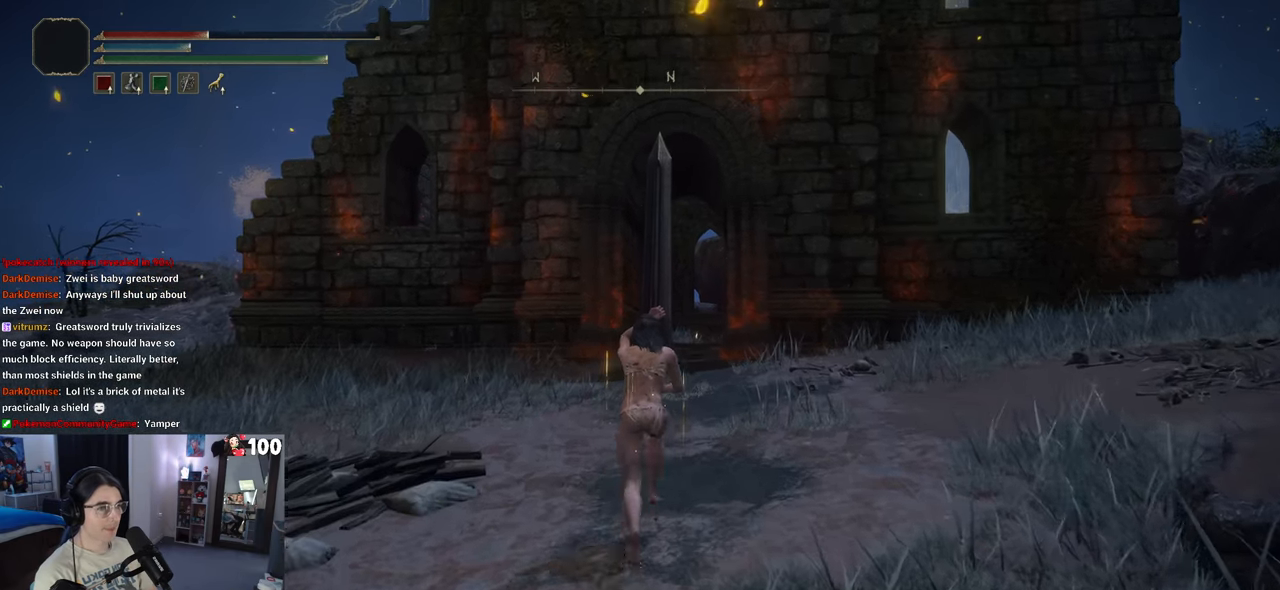
{"buttons": ["CIRCLE", "L1"], "left_stick": "up-right", "right_stick": "center", "events": [[400, "left_stick", "up-right"]]}
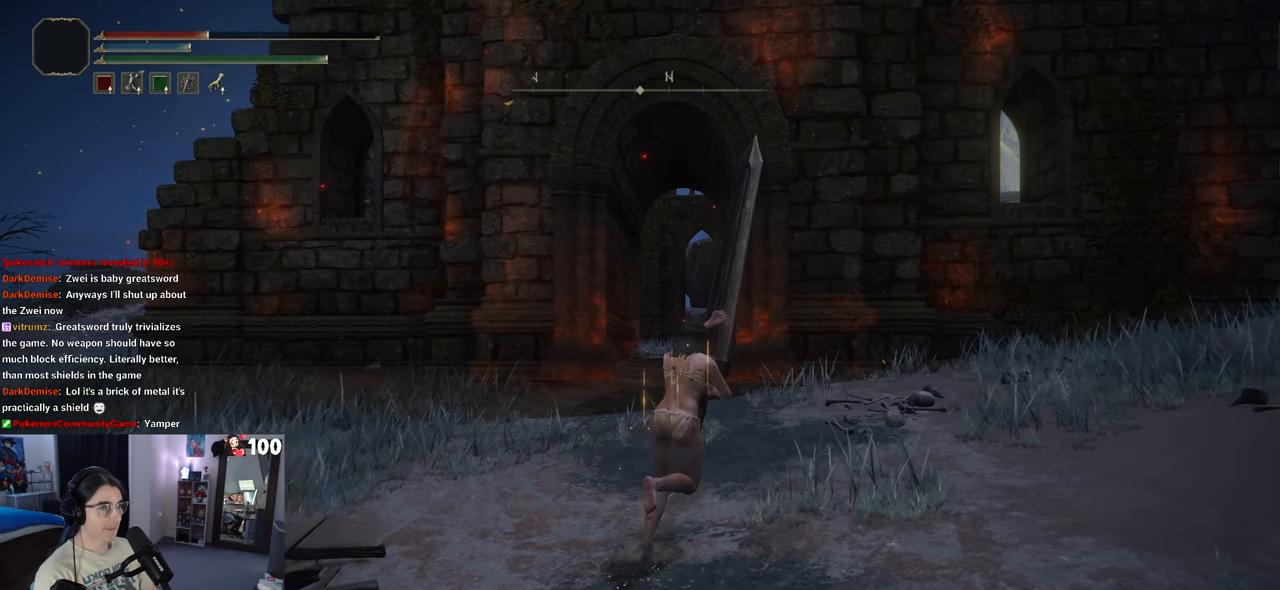
{"buttons": ["CIRCLE", "L1"], "left_stick": "up", "right_stick": "center", "events": [[100, "left_stick", "up"]]}
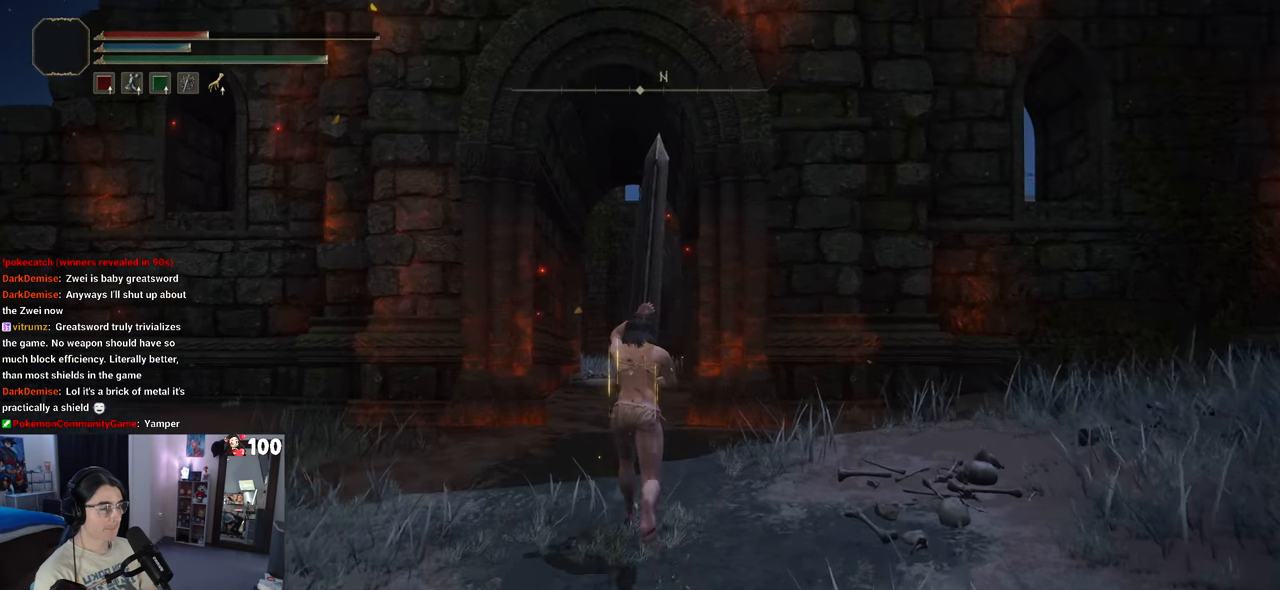
{"buttons": ["CIRCLE", "L1"], "left_stick": "up", "right_stick": "center", "events": []}
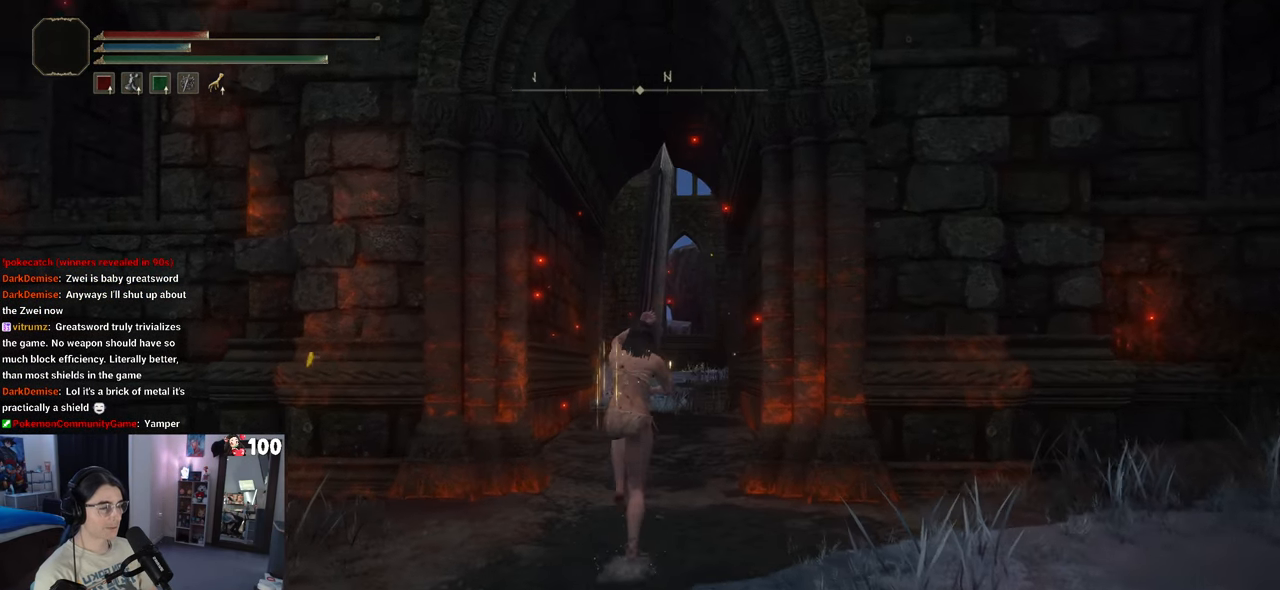
{"buttons": ["CIRCLE", "L1"], "left_stick": "up", "right_stick": "center", "events": []}
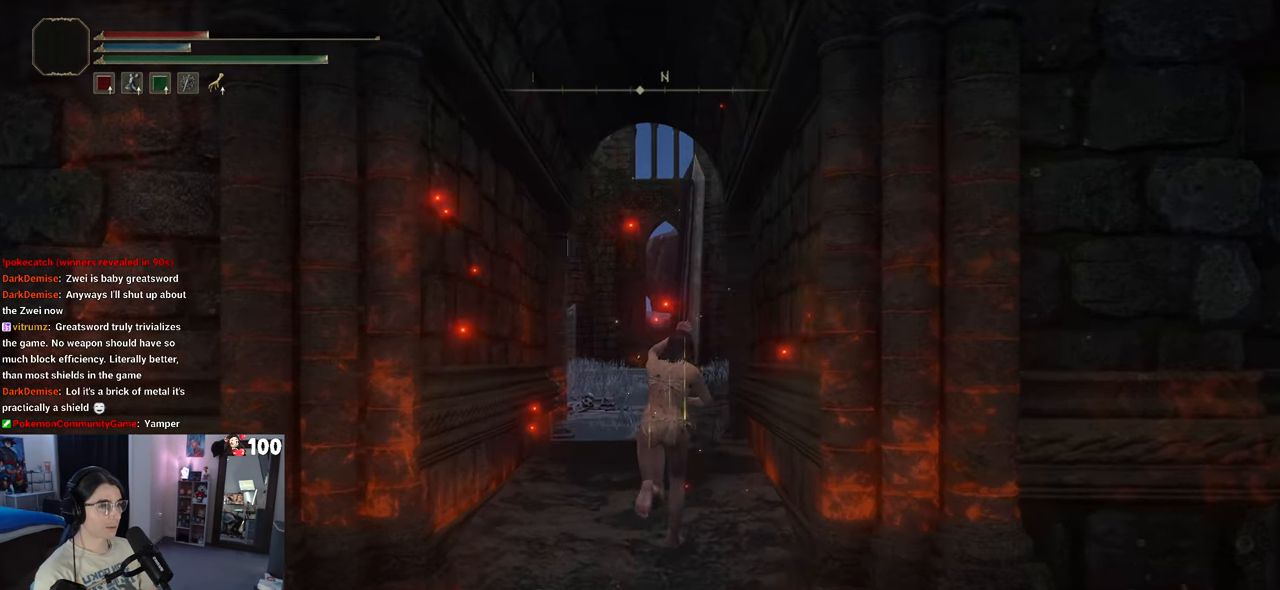
{"buttons": ["CIRCLE", "L1"], "left_stick": "up", "right_stick": "center", "events": []}
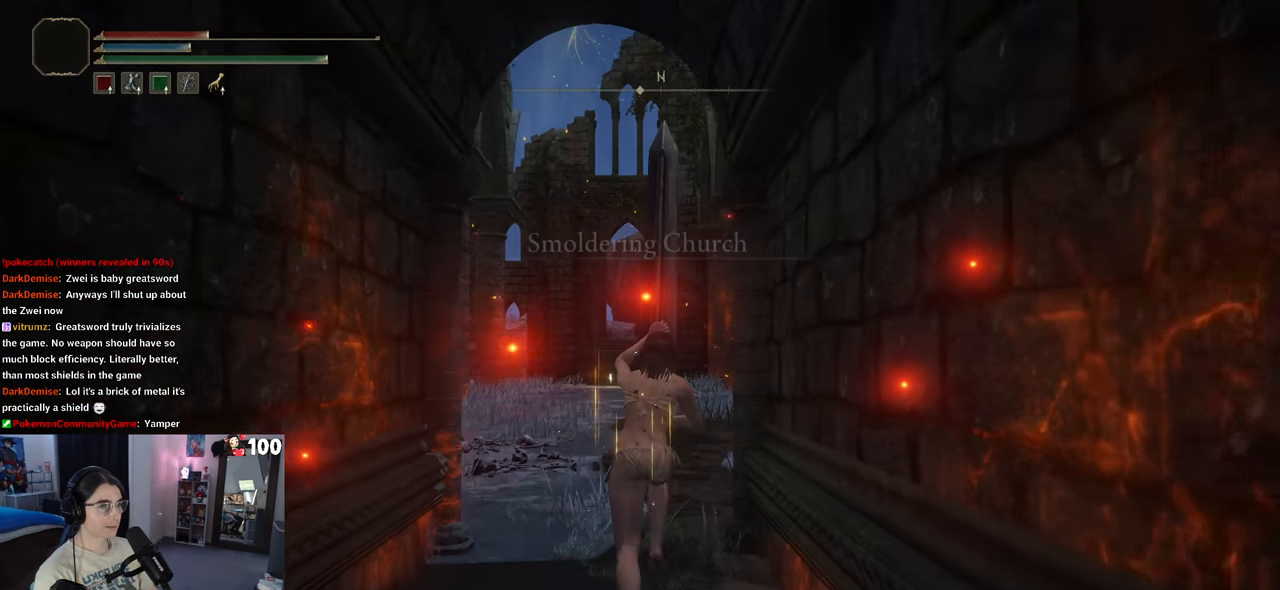
{"buttons": ["CIRCLE"], "left_stick": "up", "right_stick": "center", "events": [[367, "L1", "up"]]}
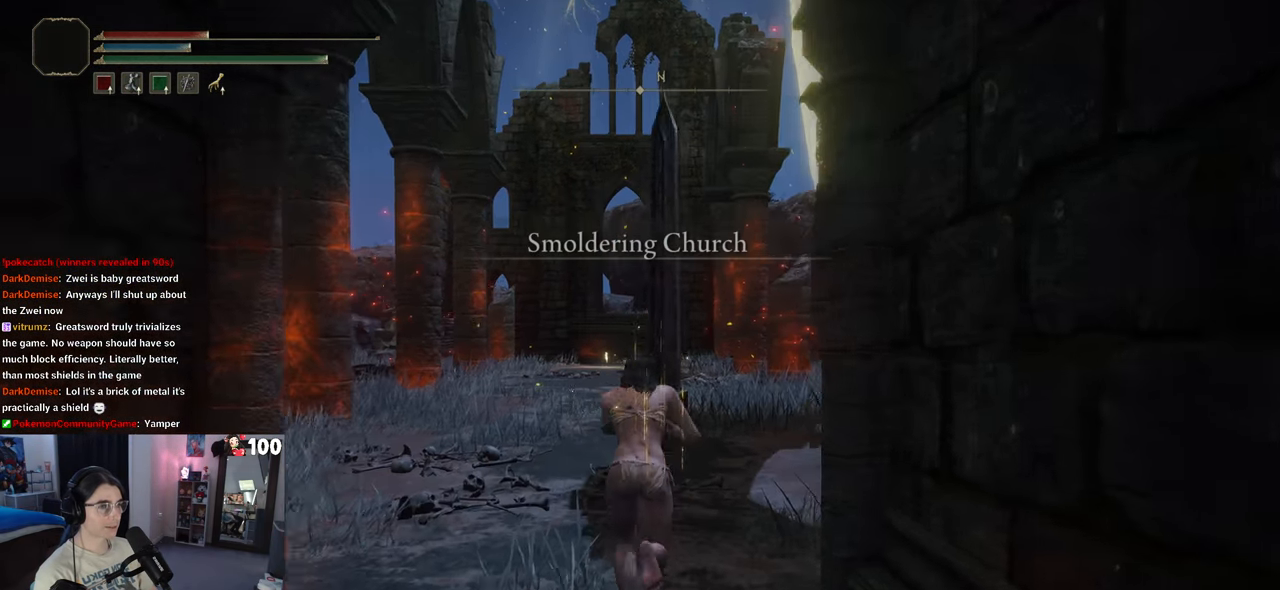
{"buttons": ["CIRCLE"], "left_stick": "up", "right_stick": "center", "events": []}